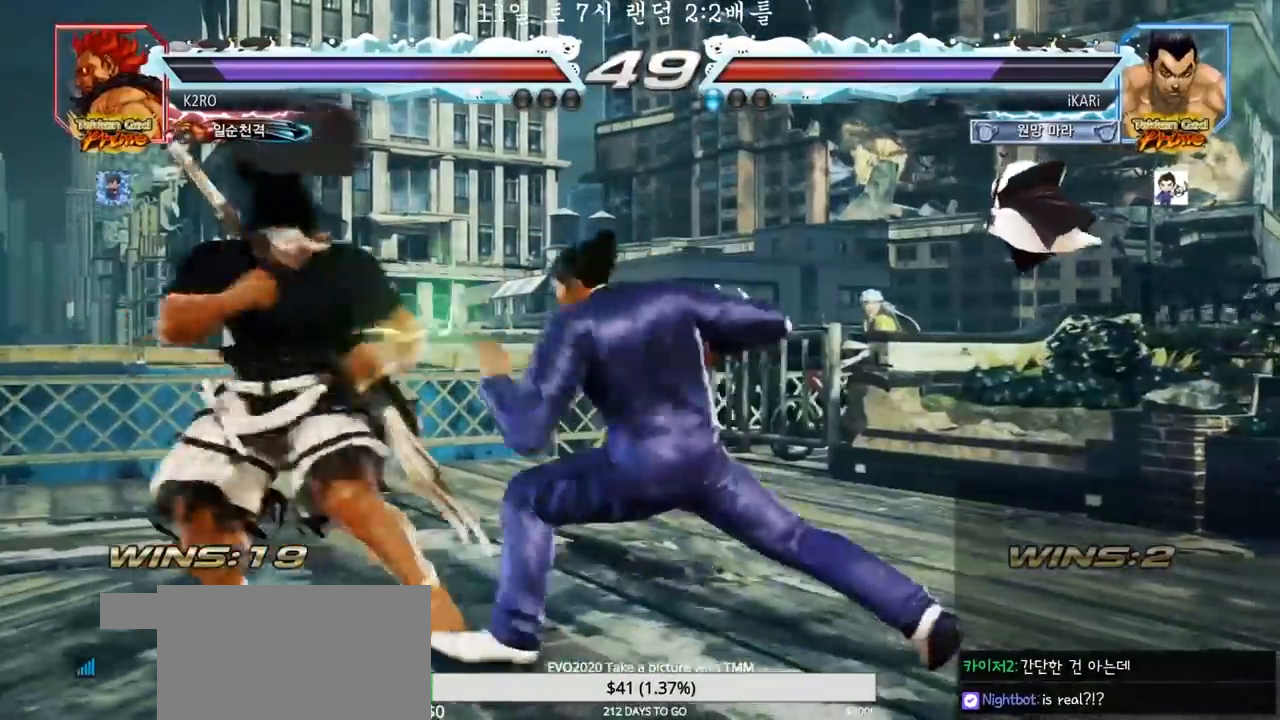
Gameplay with a controller (arcade stick); each line is a JSON object with the inputs held at the frame after it. "events" lists button and stick changes between this image and that frame as [ms after this image, input, new state], when the widget could be followed in between. Not read: L3 R3.
{"buttons": [], "left_stick": "right", "events": [[350, "left_stick", "right"], [417, "left_stick", "center"], [500, "left_stick", "right"]]}
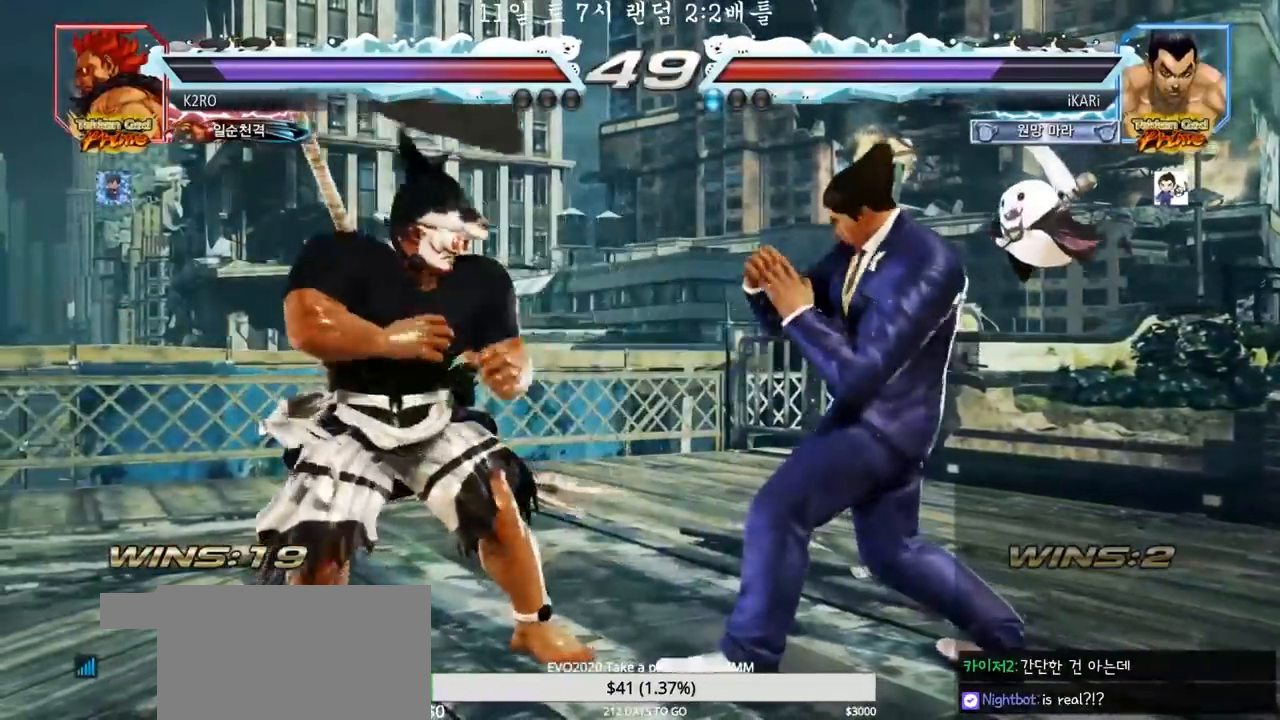
{"buttons": [], "left_stick": "down", "events": [[500, "left_stick", "down"]]}
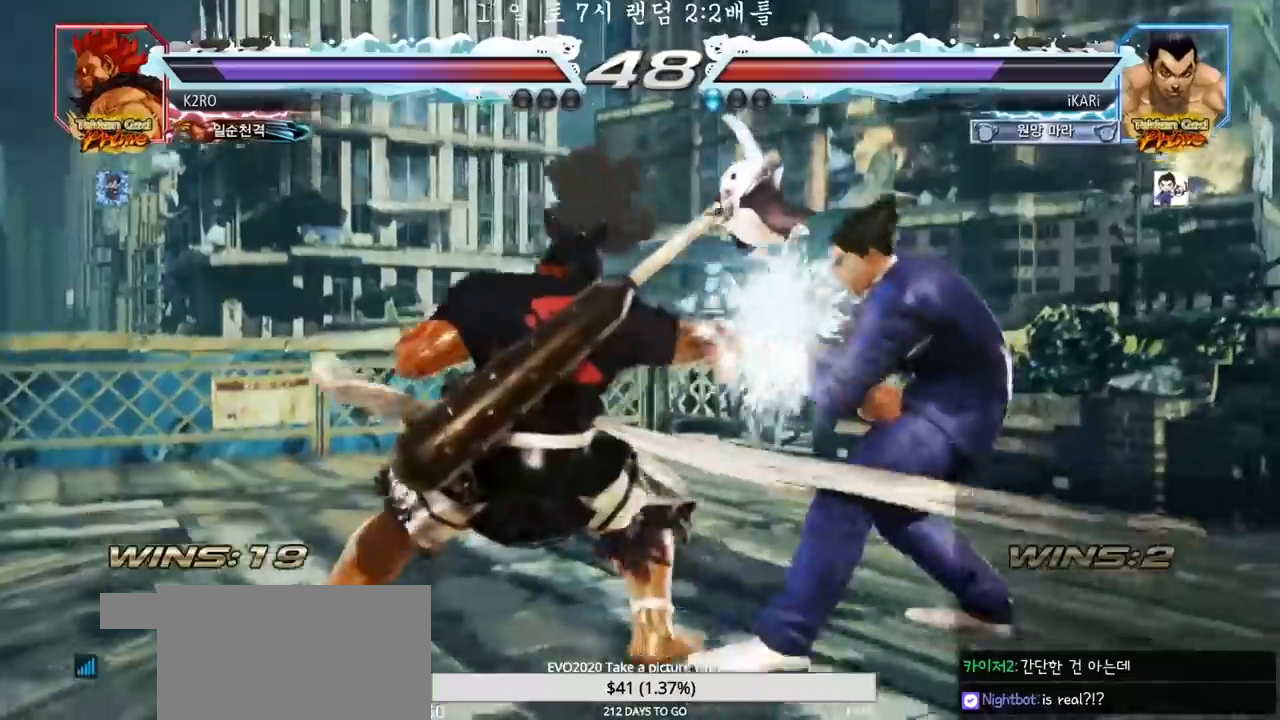
{"buttons": ["TRIANGLE"], "left_stick": "center", "events": [[33, "left_stick", "center"], [250, "SQUARE", "down"], [300, "SQUARE", "up"], [300, "TRIANGLE", "down"], [350, "TRIANGLE", "up"], [383, "TRIANGLE", "down"], [450, "TRIANGLE", "up"], [500, "TRIANGLE", "down"]]}
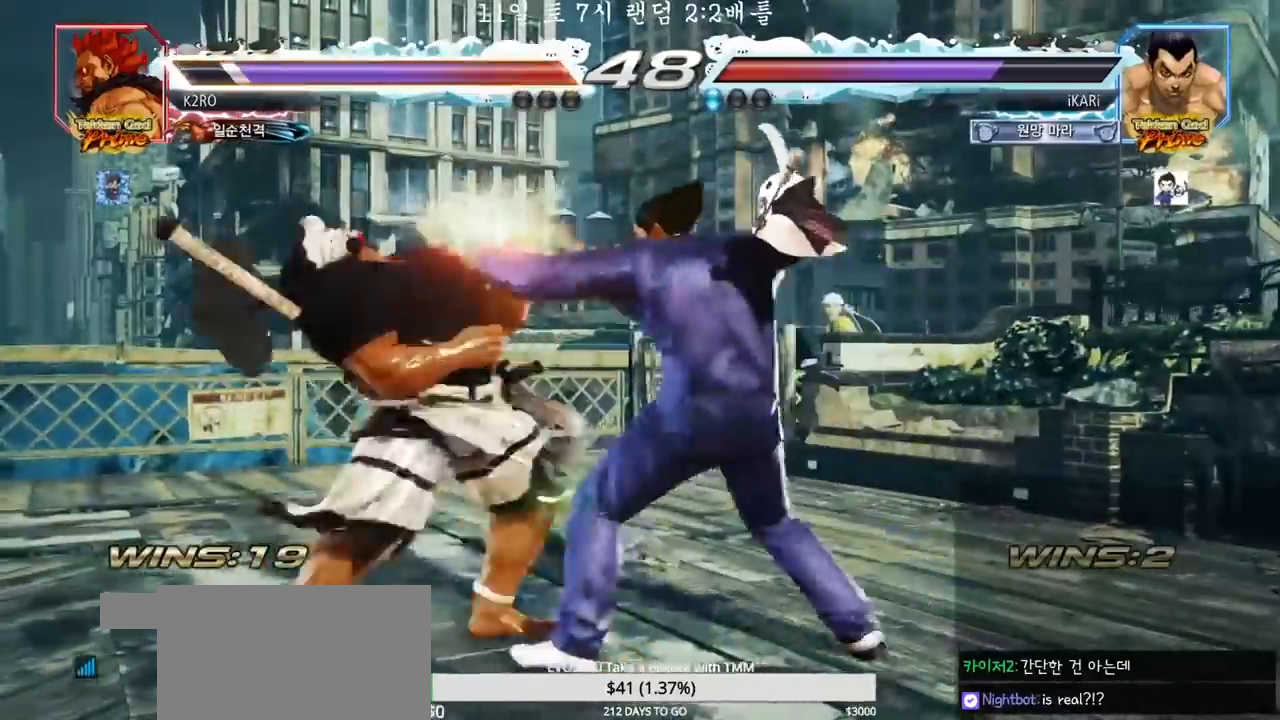
{"buttons": [], "left_stick": "center", "events": [[33, "TRIANGLE", "up"], [100, "TRIANGLE", "down"], [133, "TRIANGLE", "up"], [200, "TRIANGLE", "down"], [233, "TRIANGLE", "up"], [300, "TRIANGLE", "down"], [400, "TRIANGLE", "up"]]}
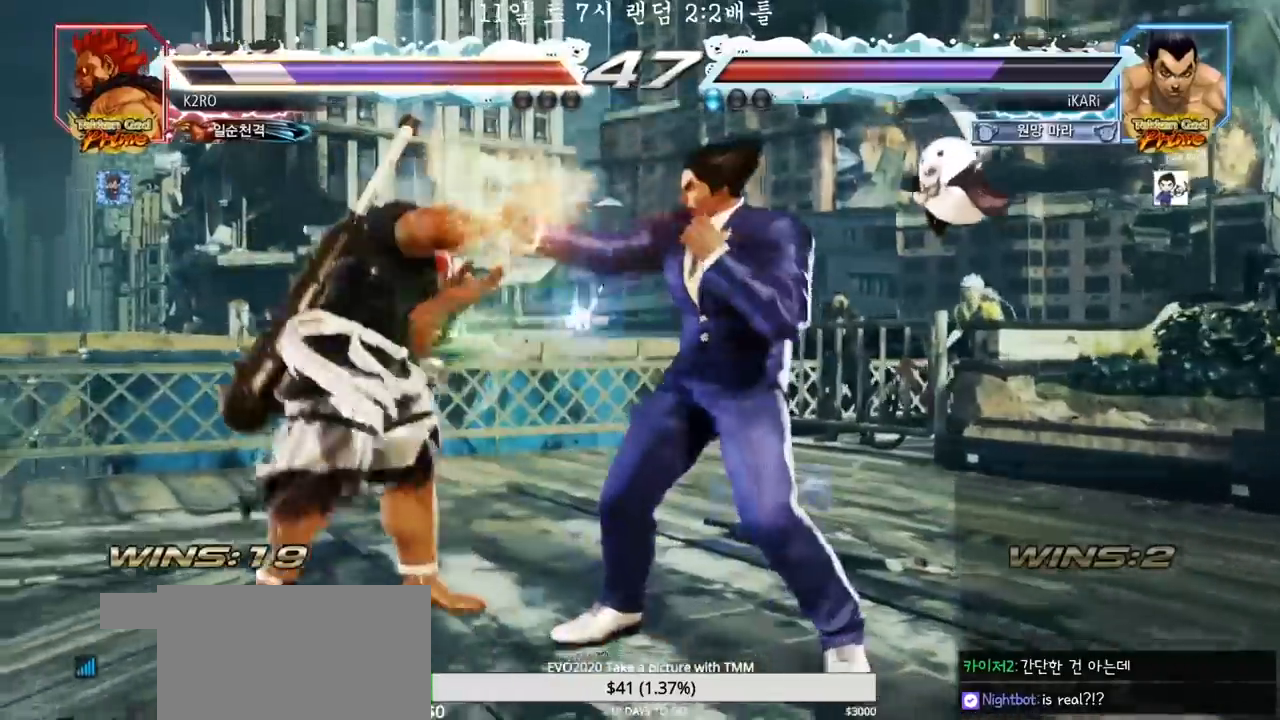
{"buttons": ["TRIANGLE"], "left_stick": "down-right", "events": [[267, "left_stick", "right"], [350, "left_stick", "down-right"], [383, "TRIANGLE", "down"], [433, "TRIANGLE", "up"], [483, "TRIANGLE", "down"]]}
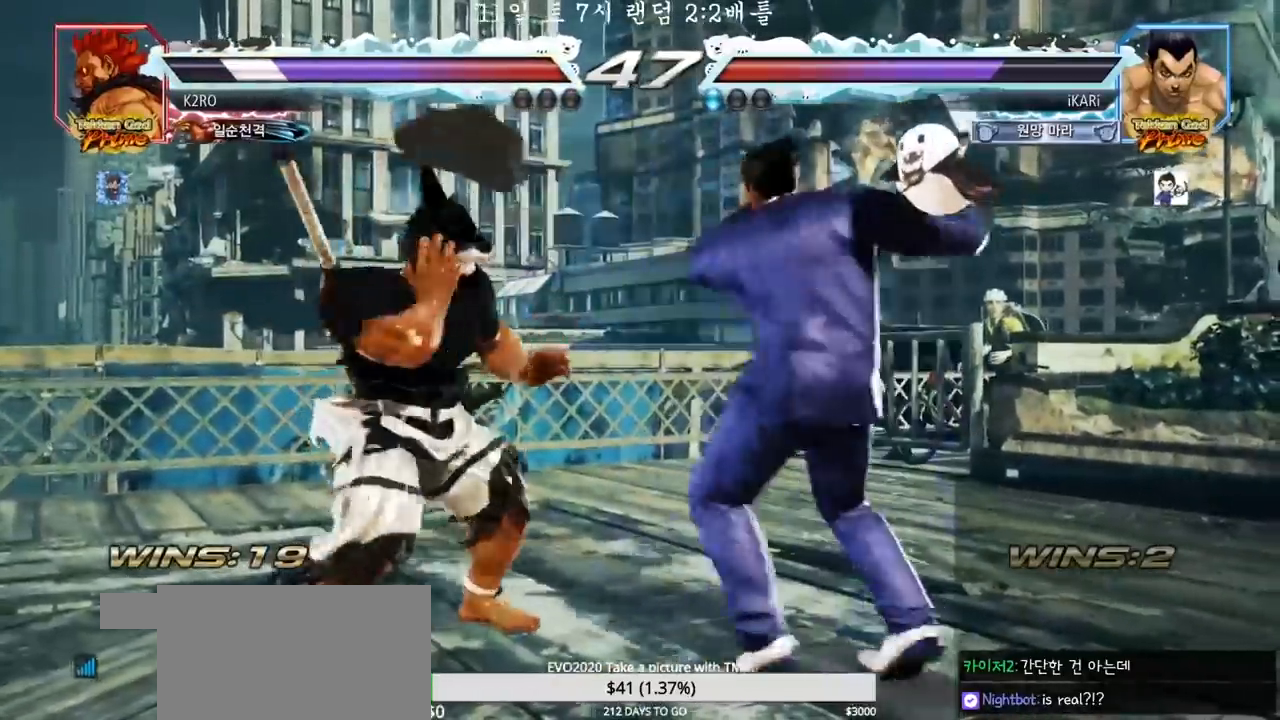
{"buttons": [], "left_stick": "center", "events": [[17, "TRIANGLE", "up"], [50, "TRIANGLE", "down"], [117, "TRIANGLE", "up"], [167, "left_stick", "center"]]}
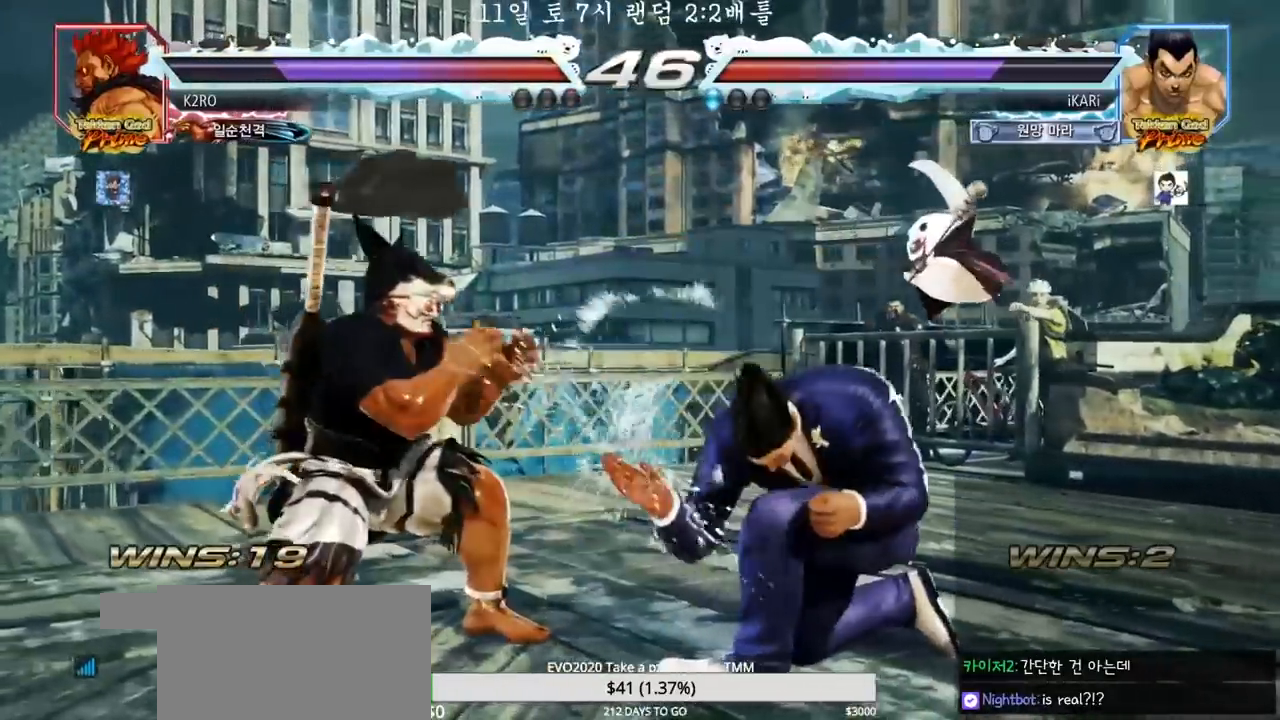
{"buttons": [], "left_stick": "right", "events": [[167, "left_stick", "right"], [217, "left_stick", "center"], [317, "left_stick", "right"]]}
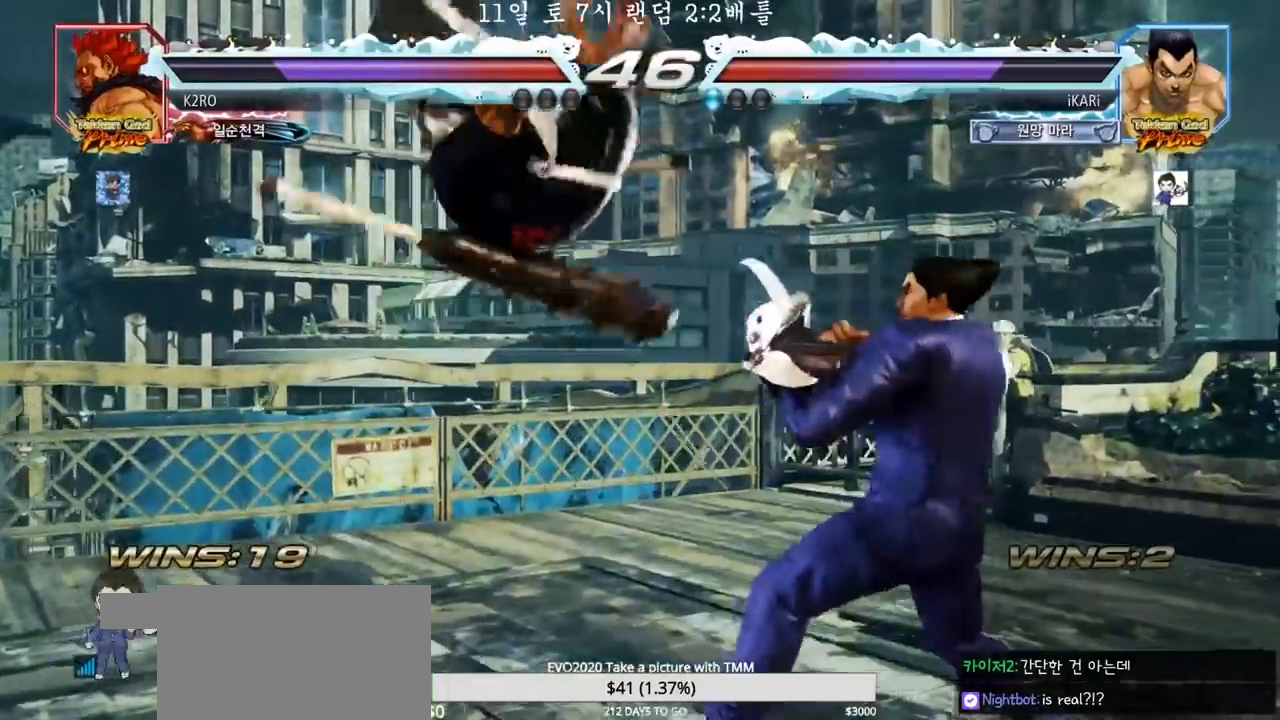
{"buttons": [], "left_stick": "center", "events": [[250, "left_stick", "center"]]}
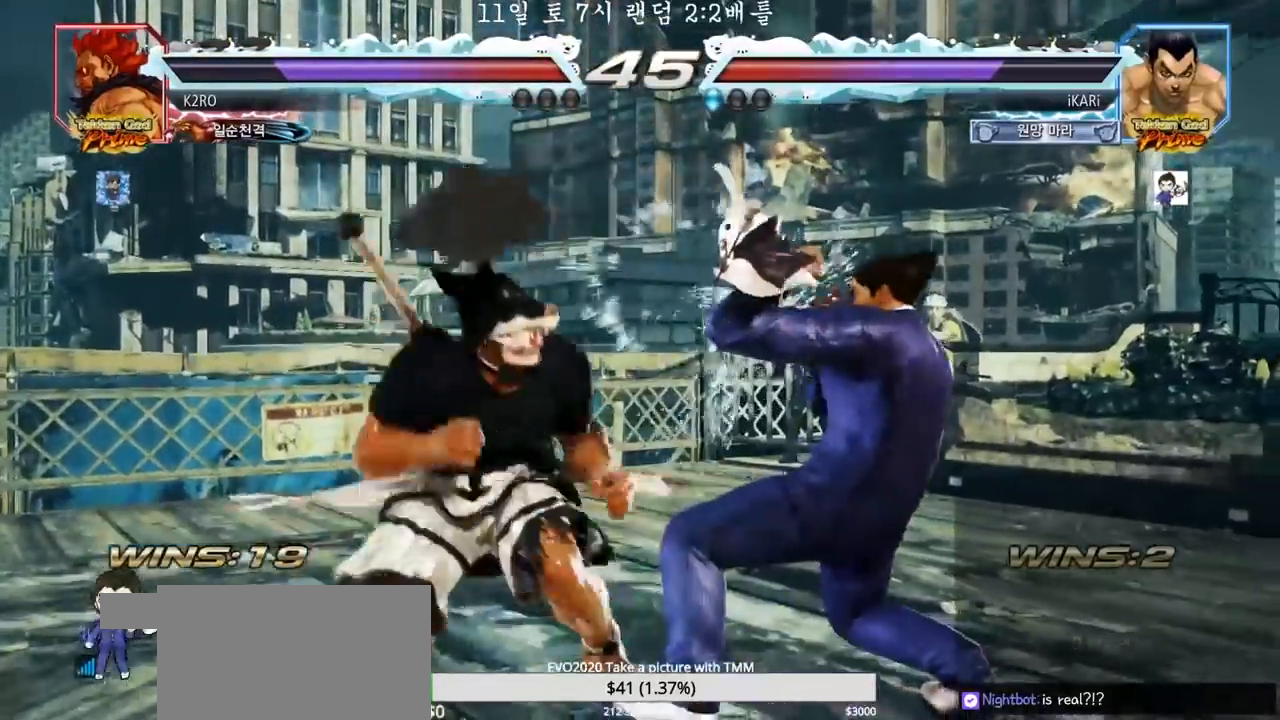
{"buttons": [], "left_stick": "down", "events": [[83, "left_stick", "right"], [367, "left_stick", "center"], [500, "left_stick", "down"]]}
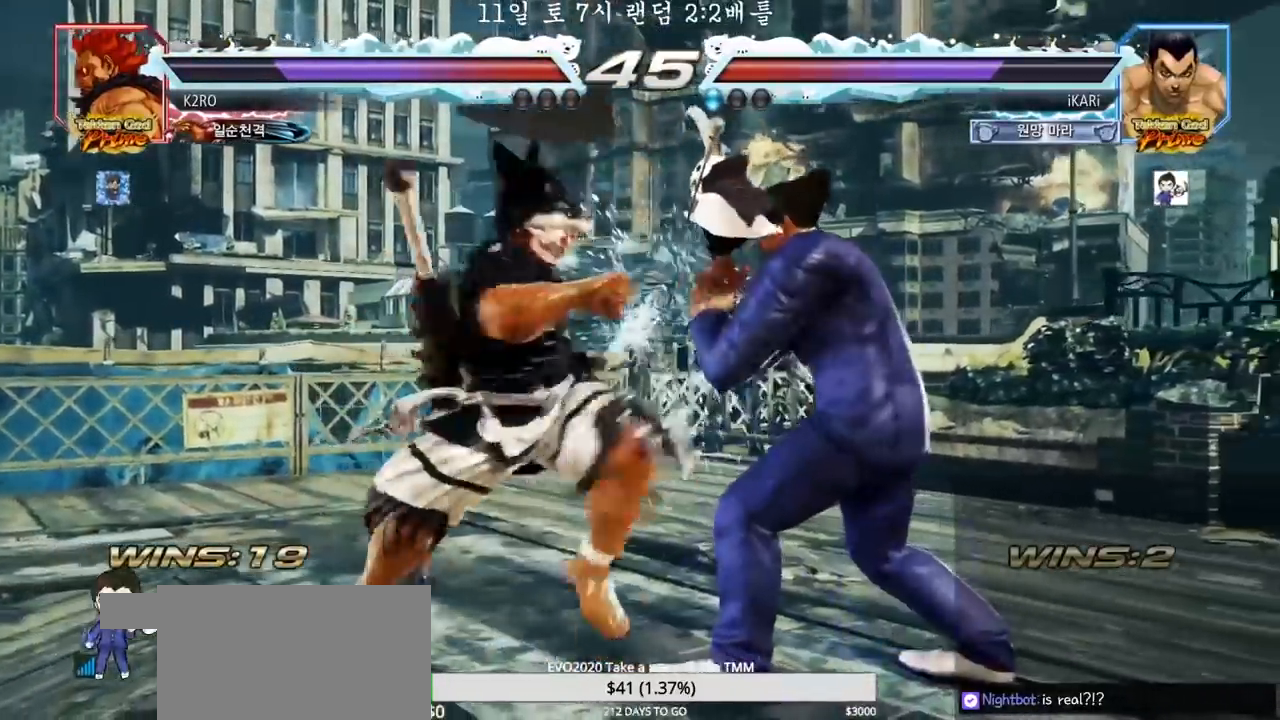
{"buttons": [], "left_stick": "right", "events": [[83, "left_stick", "center"], [167, "left_stick", "down"], [283, "left_stick", "center"], [483, "left_stick", "right"]]}
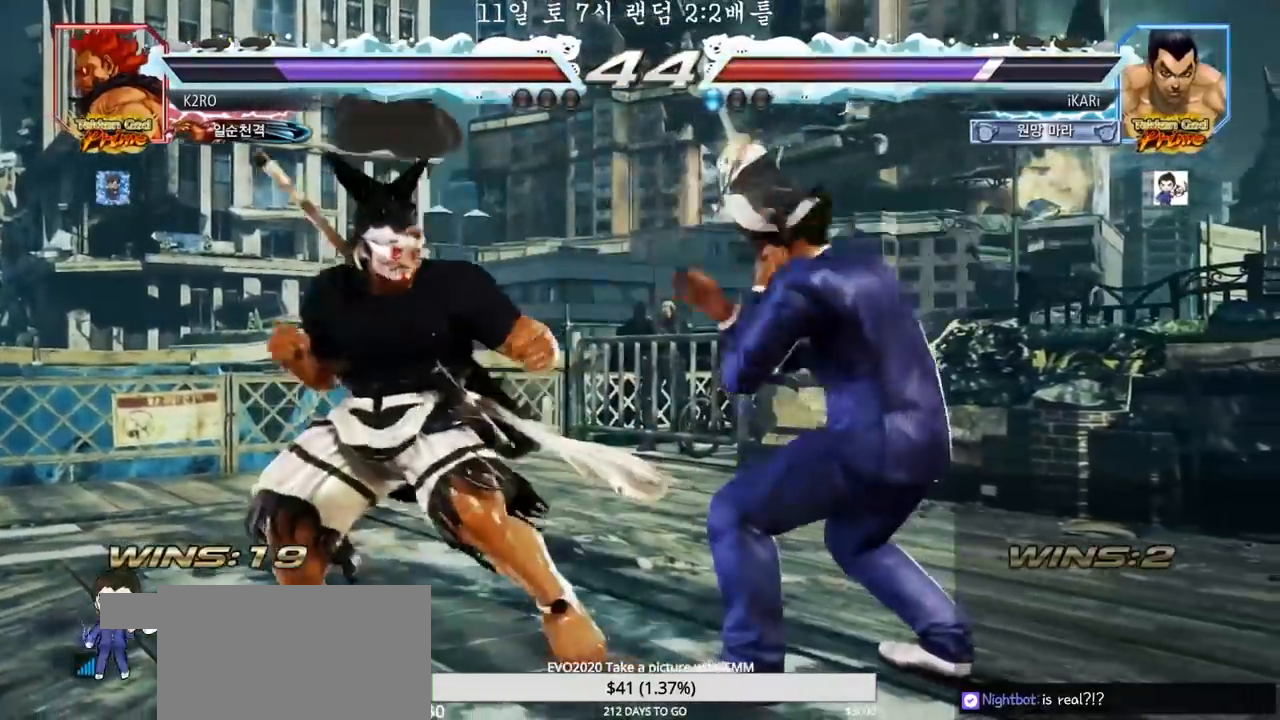
{"buttons": [], "left_stick": "down", "events": [[33, "left_stick", "center"], [100, "left_stick", "right"], [433, "left_stick", "center"], [500, "left_stick", "down"]]}
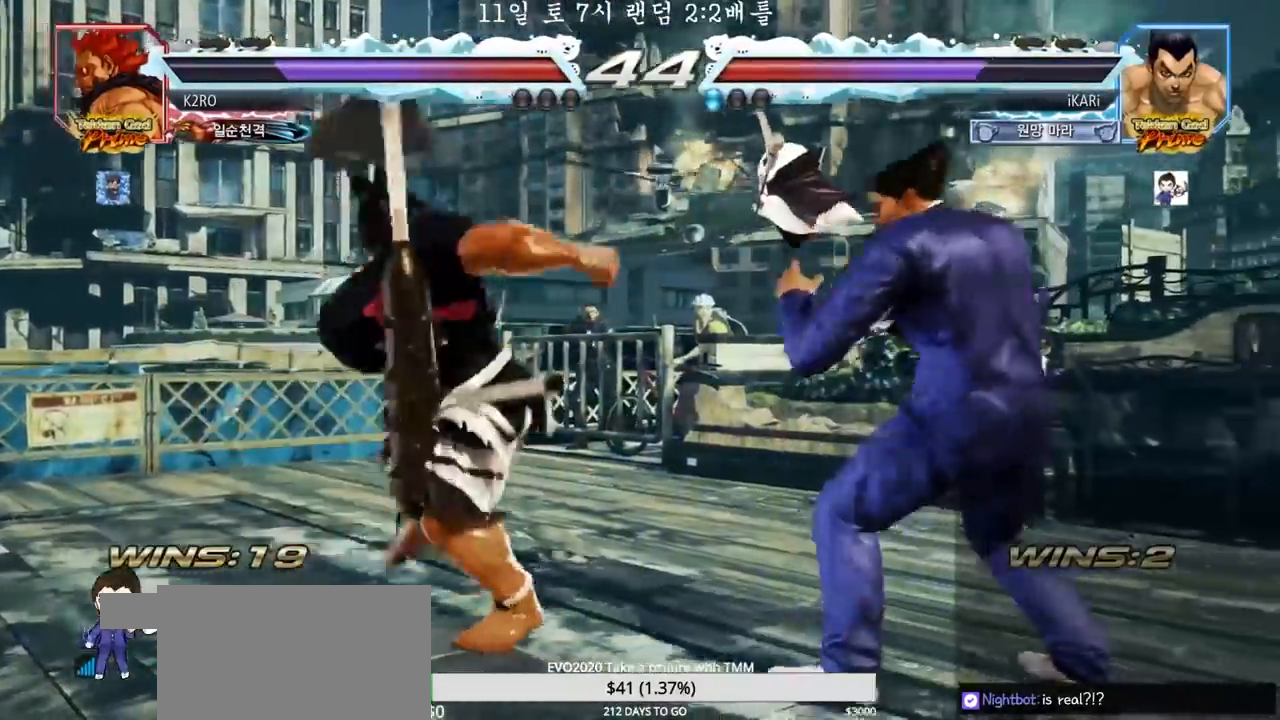
{"buttons": [], "left_stick": "center", "events": [[150, "left_stick", "center"], [233, "left_stick", "left"], [300, "left_stick", "down"], [333, "TRIANGLE", "down"], [350, "TRIANGLE", "up"], [383, "left_stick", "center"]]}
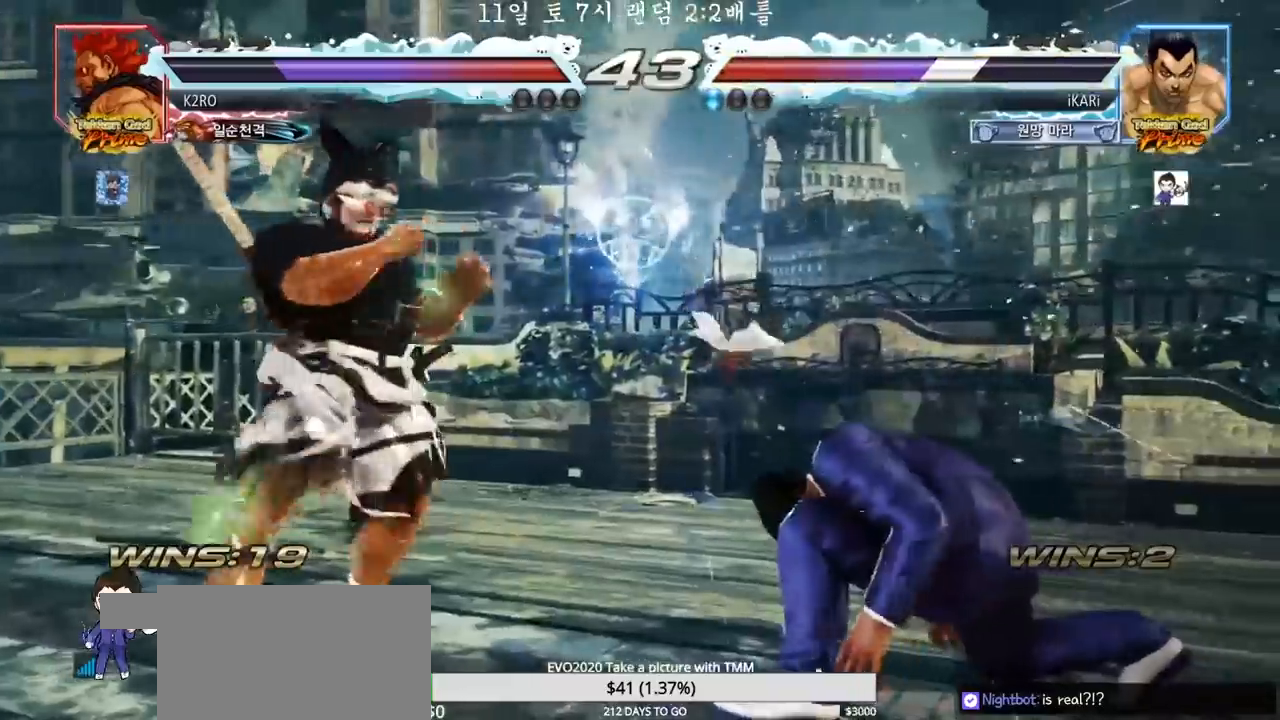
{"buttons": [], "left_stick": "right", "events": [[350, "left_stick", "right"]]}
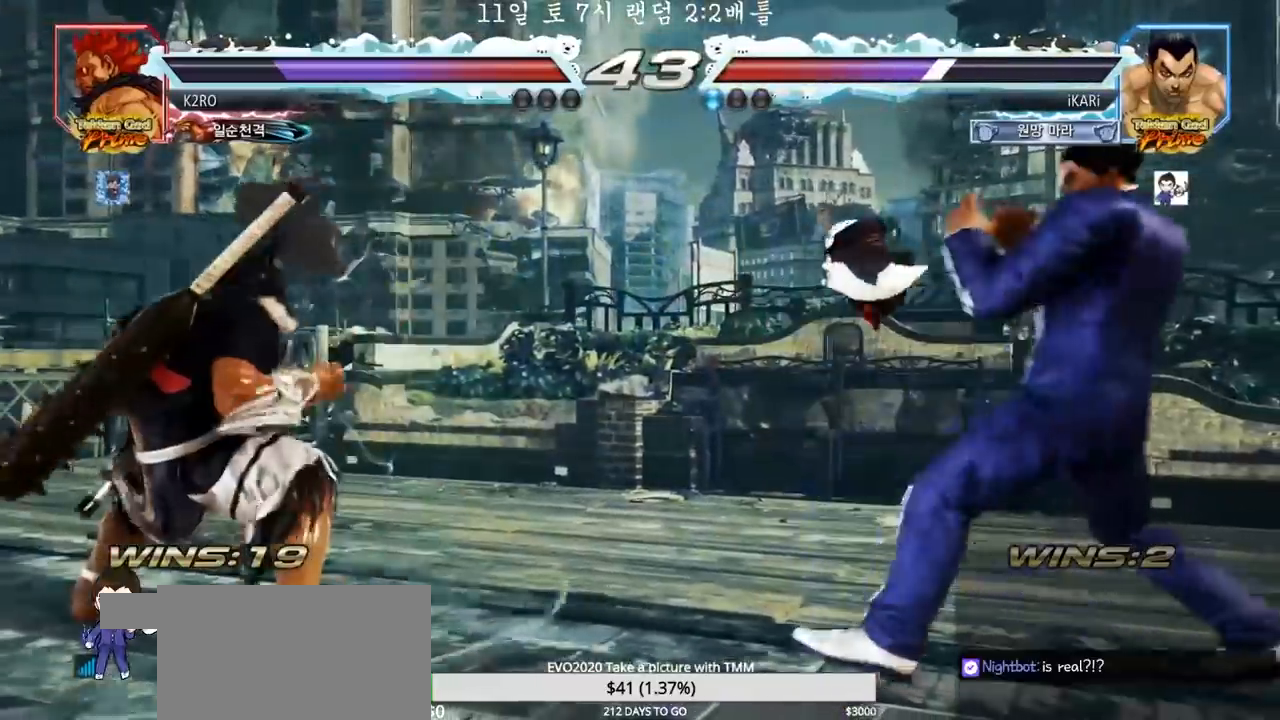
{"buttons": [], "left_stick": "left", "events": [[150, "left_stick", "left"]]}
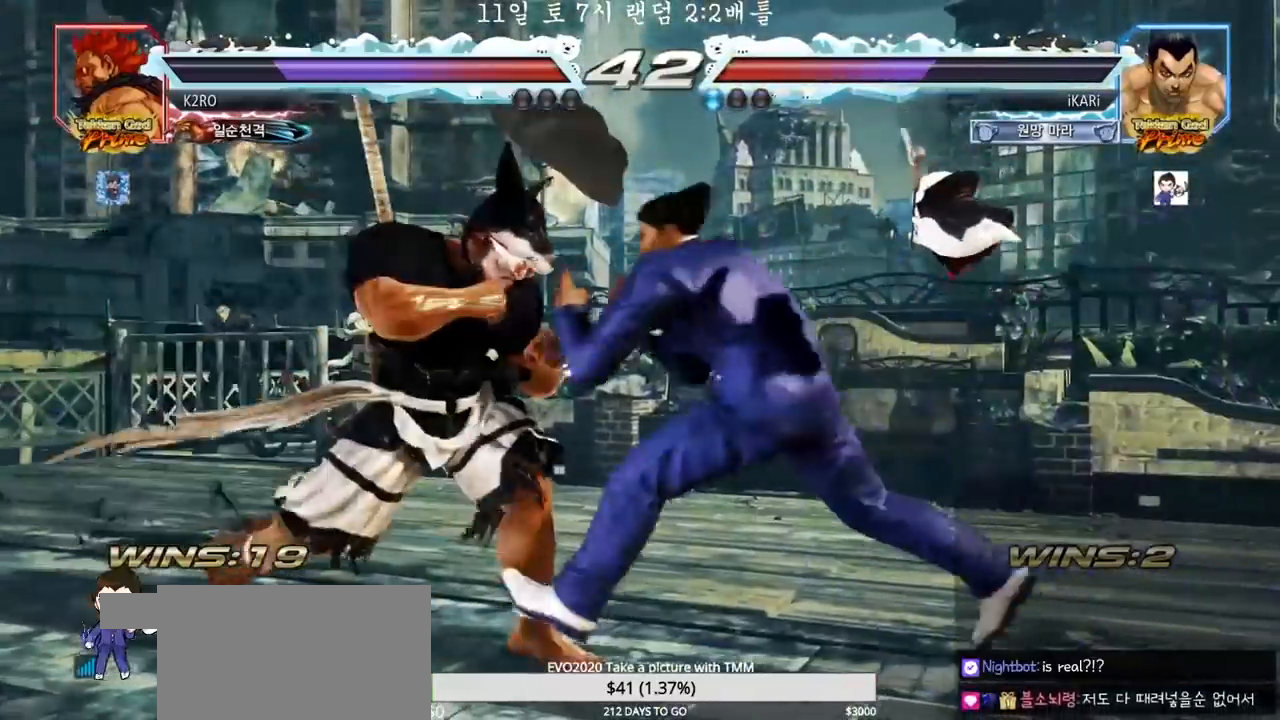
{"buttons": [], "left_stick": "center", "events": [[33, "left_stick", "down"], [50, "TRIANGLE", "down"], [67, "TRIANGLE", "up"], [117, "left_stick", "center"]]}
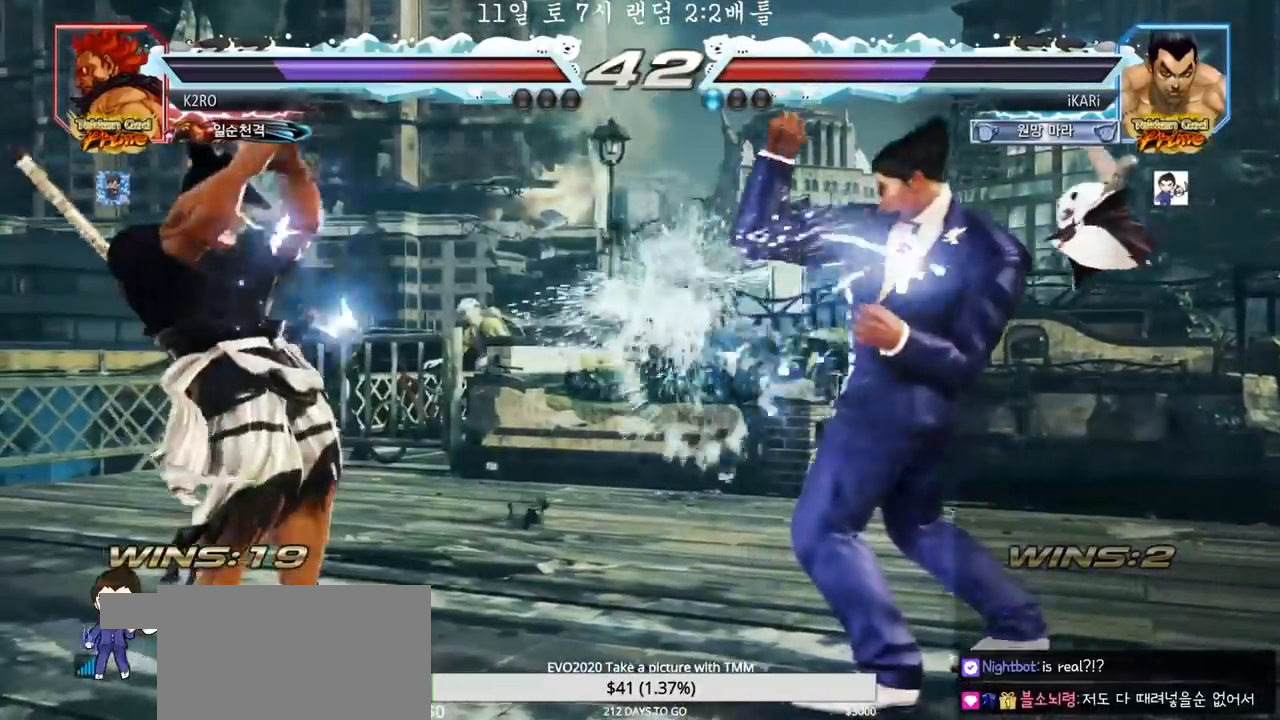
{"buttons": [], "left_stick": "center", "events": [[83, "left_stick", "left"], [133, "CROSS", "down"], [200, "CROSS", "up"], [200, "TRIANGLE", "down"], [250, "TRIANGLE", "up"], [300, "TRIANGLE", "down"], [350, "TRIANGLE", "up"], [400, "TRIANGLE", "down"], [433, "left_stick", "center"], [467, "TRIANGLE", "up"]]}
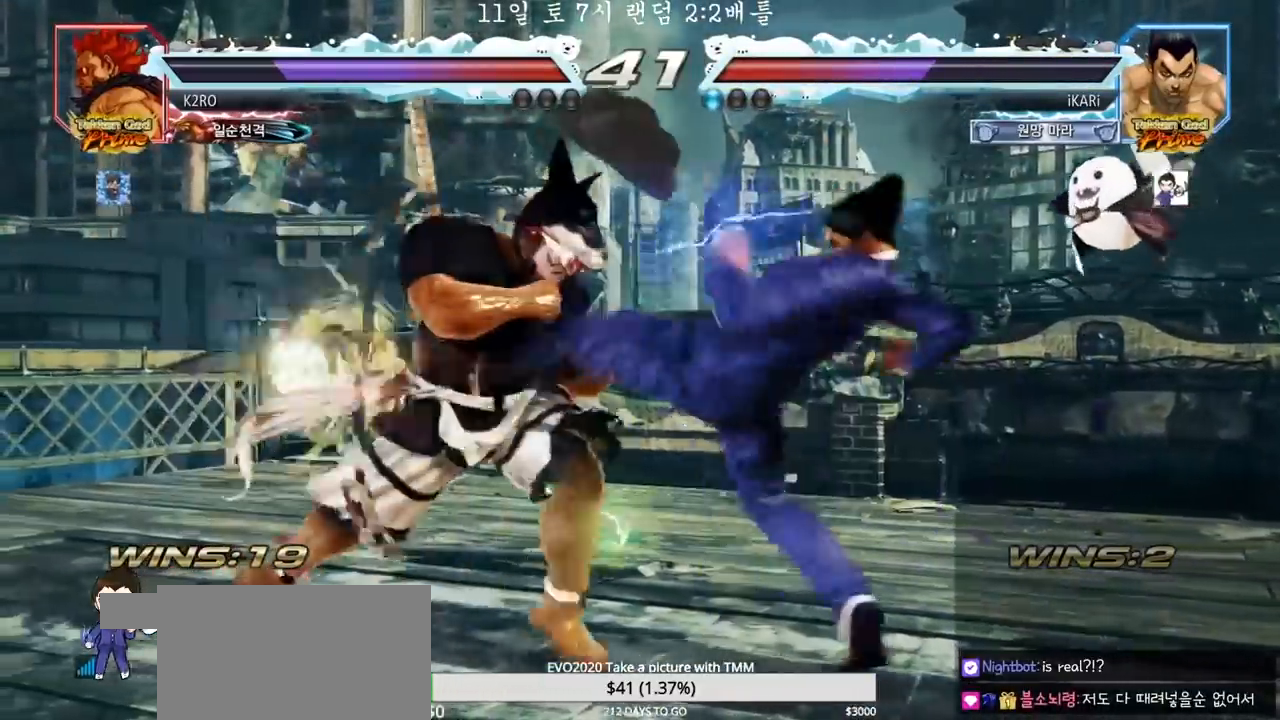
{"buttons": [], "left_stick": "left", "events": [[350, "left_stick", "left"], [400, "left_stick", "center"], [500, "left_stick", "left"]]}
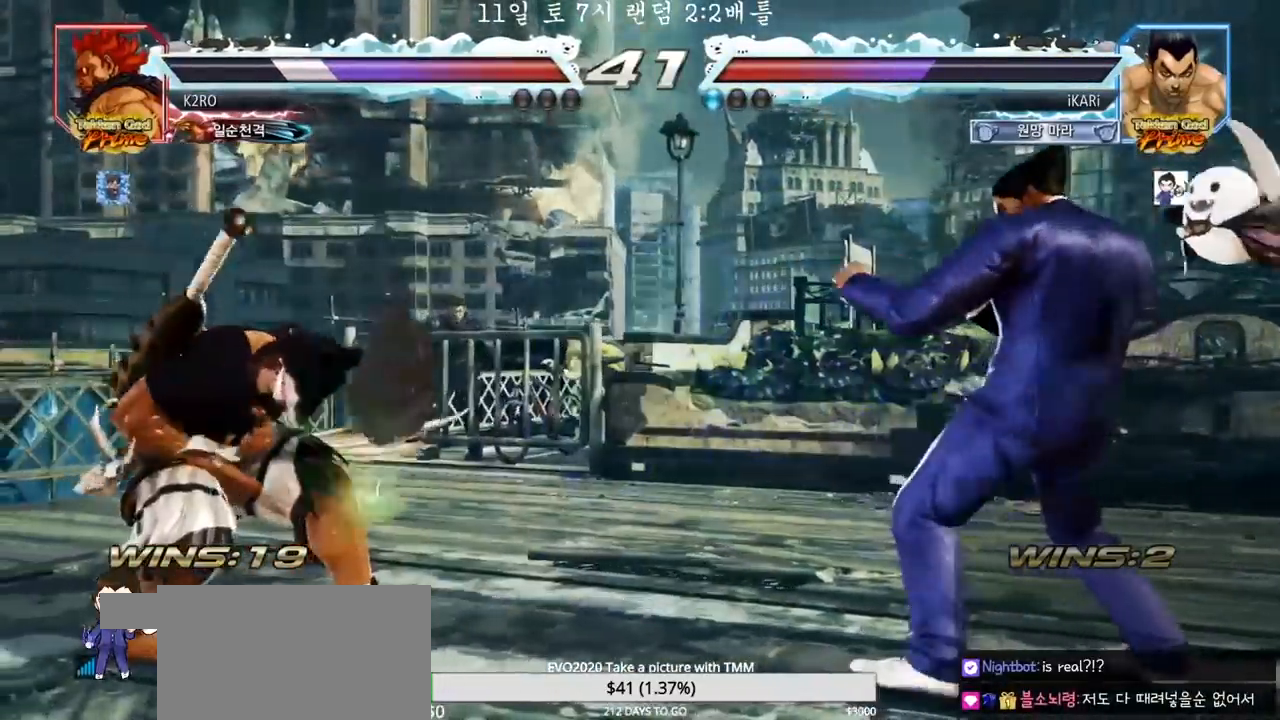
{"buttons": [], "left_stick": "down", "events": [[83, "left_stick", "down"], [200, "left_stick", "left"], [267, "left_stick", "center"], [333, "left_stick", "right"], [383, "left_stick", "center"], [483, "left_stick", "down"]]}
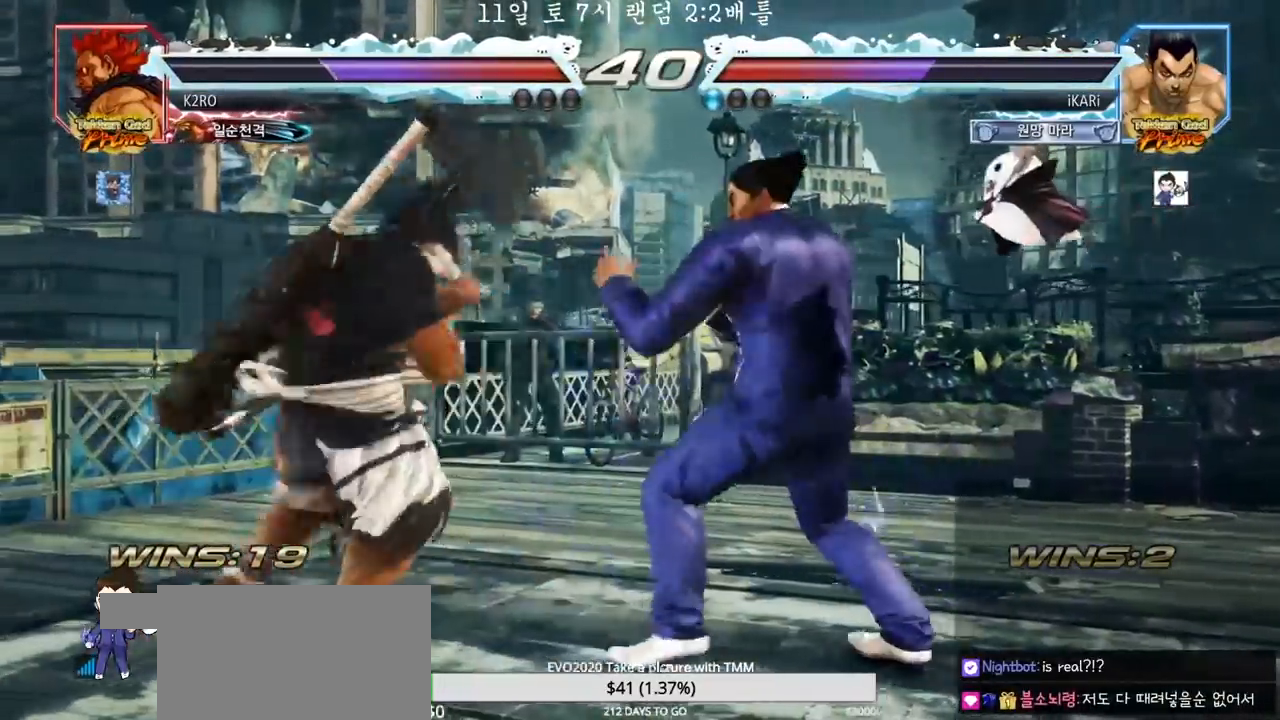
{"buttons": [], "left_stick": "left", "events": [[67, "left_stick", "center"], [133, "left_stick", "right"], [233, "left_stick", "center"], [367, "left_stick", "left"], [433, "left_stick", "center"], [500, "left_stick", "left"]]}
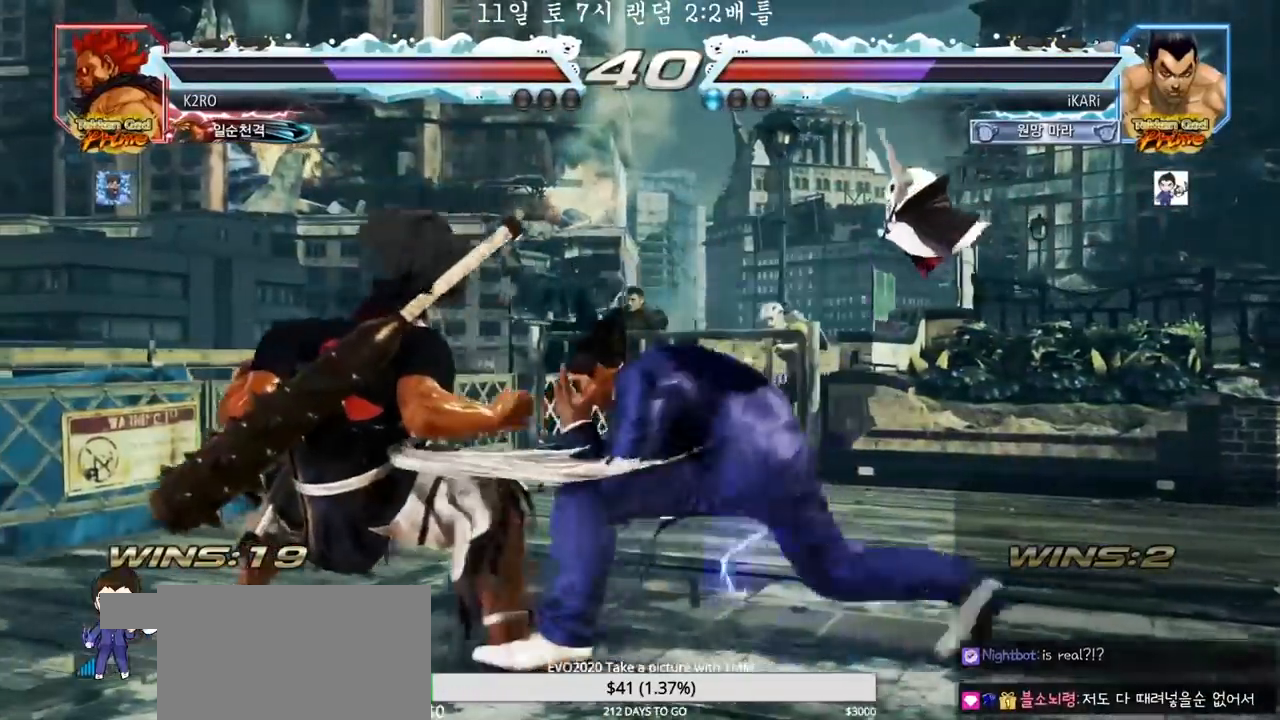
{"buttons": [], "left_stick": "center", "events": [[67, "left_stick", "down"], [383, "left_stick", "center"], [400, "SQUARE", "down"], [433, "SQUARE", "up"]]}
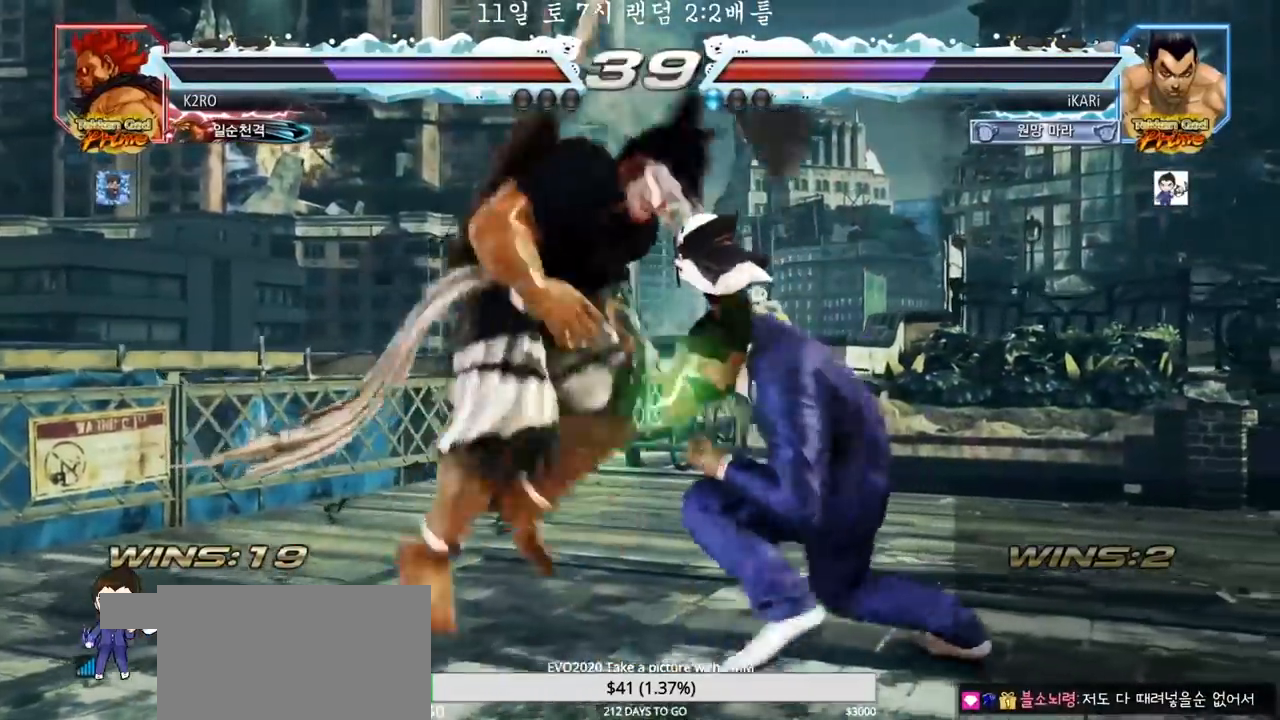
{"buttons": [], "left_stick": "left", "events": [[217, "left_stick", "right"], [317, "left_stick", "center"], [367, "left_stick", "left"]]}
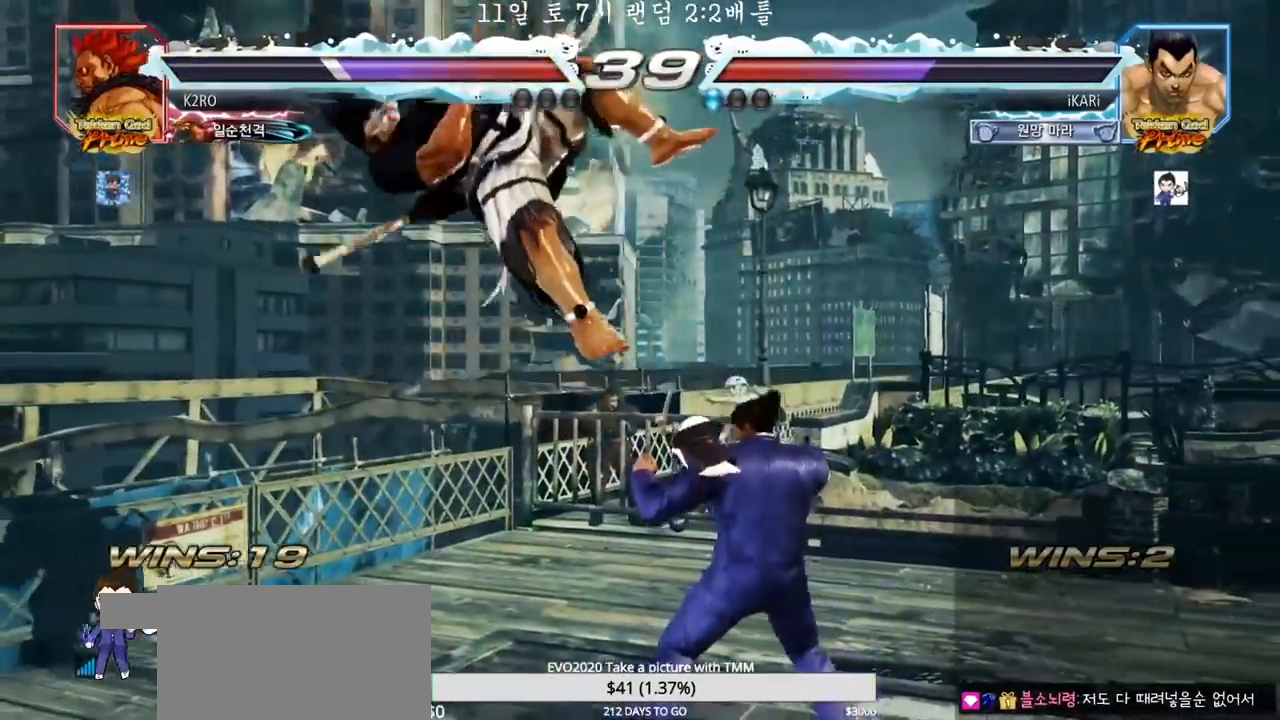
{"buttons": [], "left_stick": "center", "events": [[50, "SQUARE", "down"], [133, "SQUARE", "up"], [133, "left_stick", "center"]]}
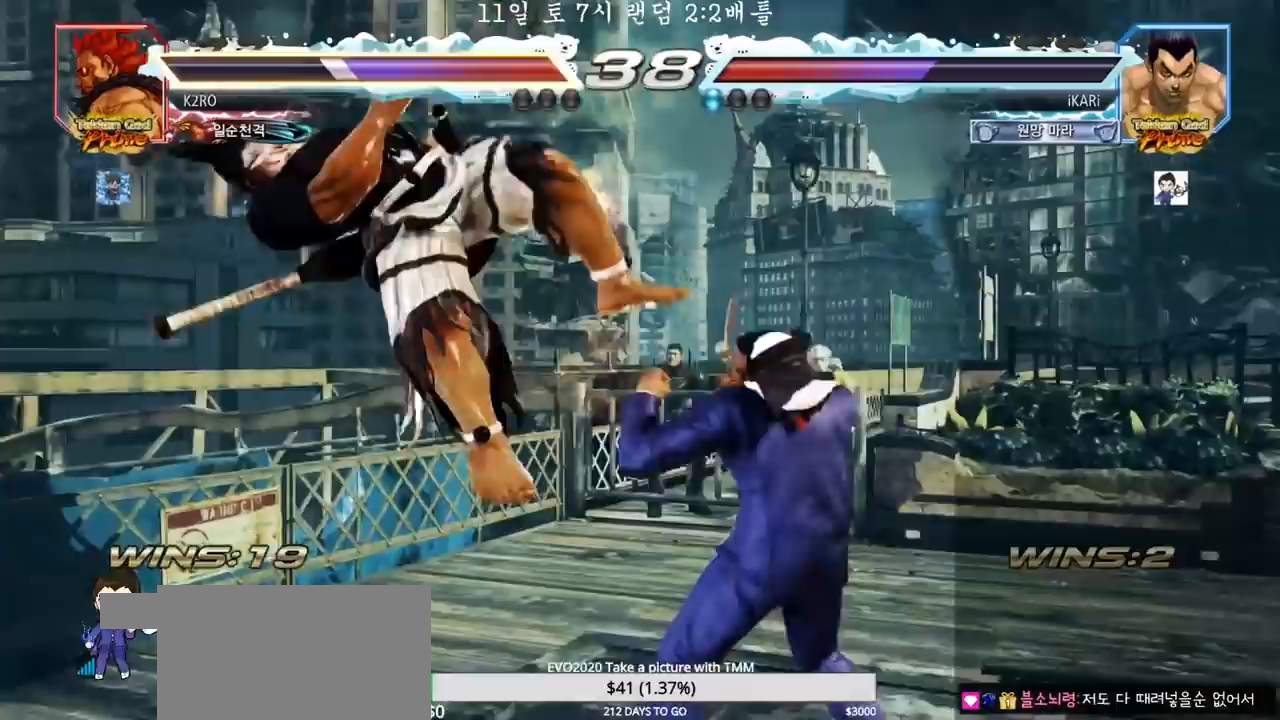
{"buttons": [], "left_stick": "center", "events": [[33, "left_stick", "left"], [100, "SQUARE", "down"], [117, "left_stick", "center"], [150, "TRIANGLE", "down"], [167, "SQUARE", "up"], [183, "TRIANGLE", "up"], [233, "TRIANGLE", "down"], [283, "TRIANGLE", "up"], [333, "TRIANGLE", "down"], [367, "TRIANGLE", "up"], [433, "TRIANGLE", "down"], [467, "TRIANGLE", "up"]]}
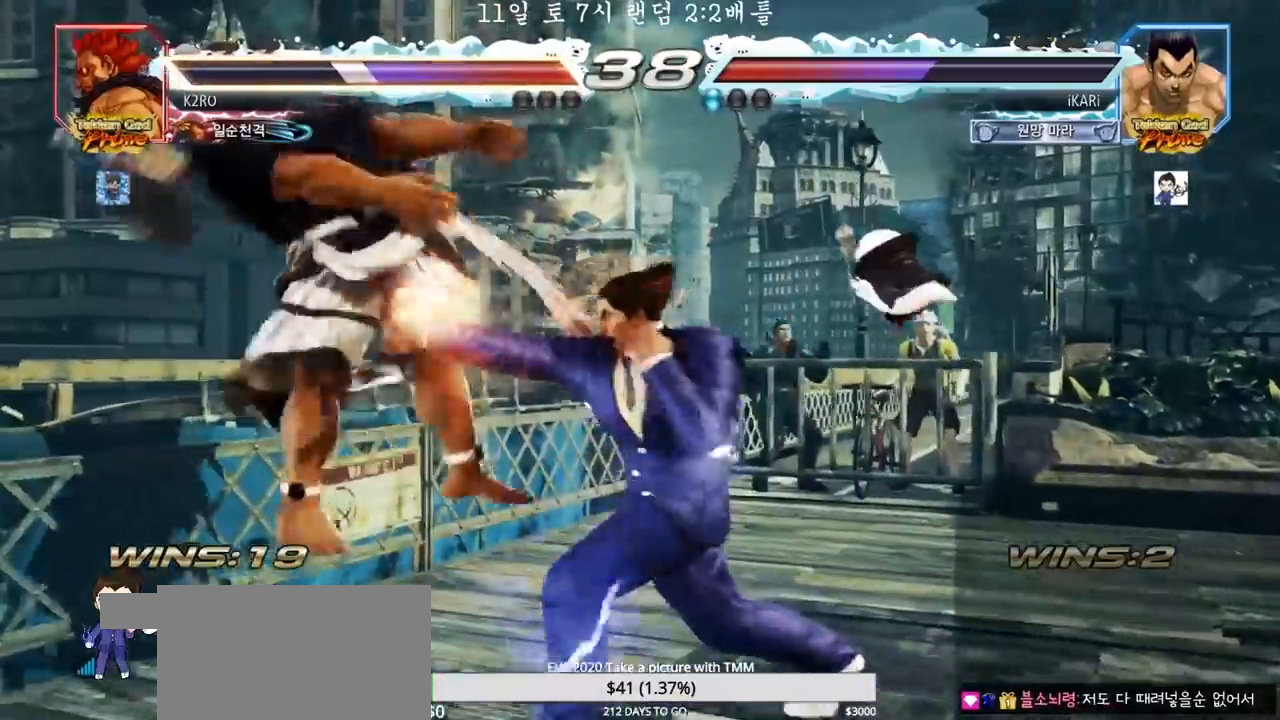
{"buttons": [], "left_stick": "center", "events": [[33, "TRIANGLE", "down"], [67, "TRIANGLE", "up"], [117, "TRIANGLE", "down"], [183, "TRIANGLE", "up"]]}
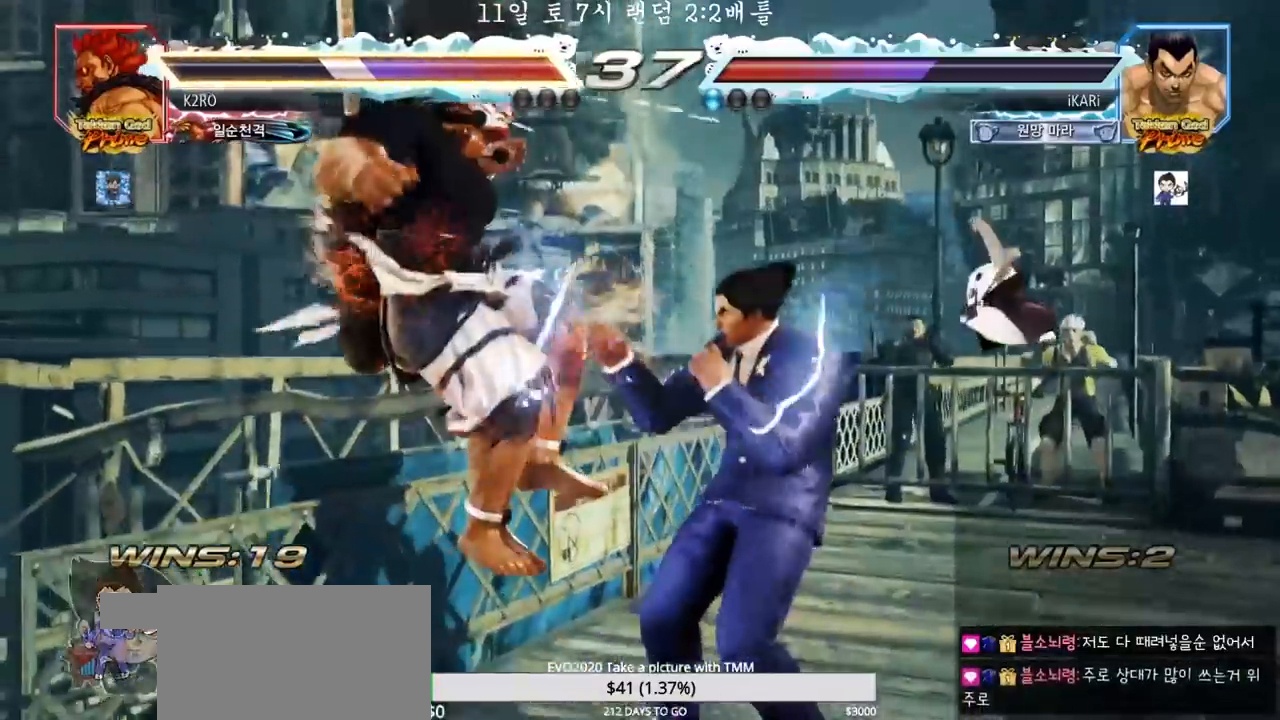
{"buttons": ["TRIANGLE"], "left_stick": "left", "events": [[350, "left_stick", "left"], [383, "TRIANGLE", "down"], [450, "TRIANGLE", "up"], [467, "TRIANGLE", "down"]]}
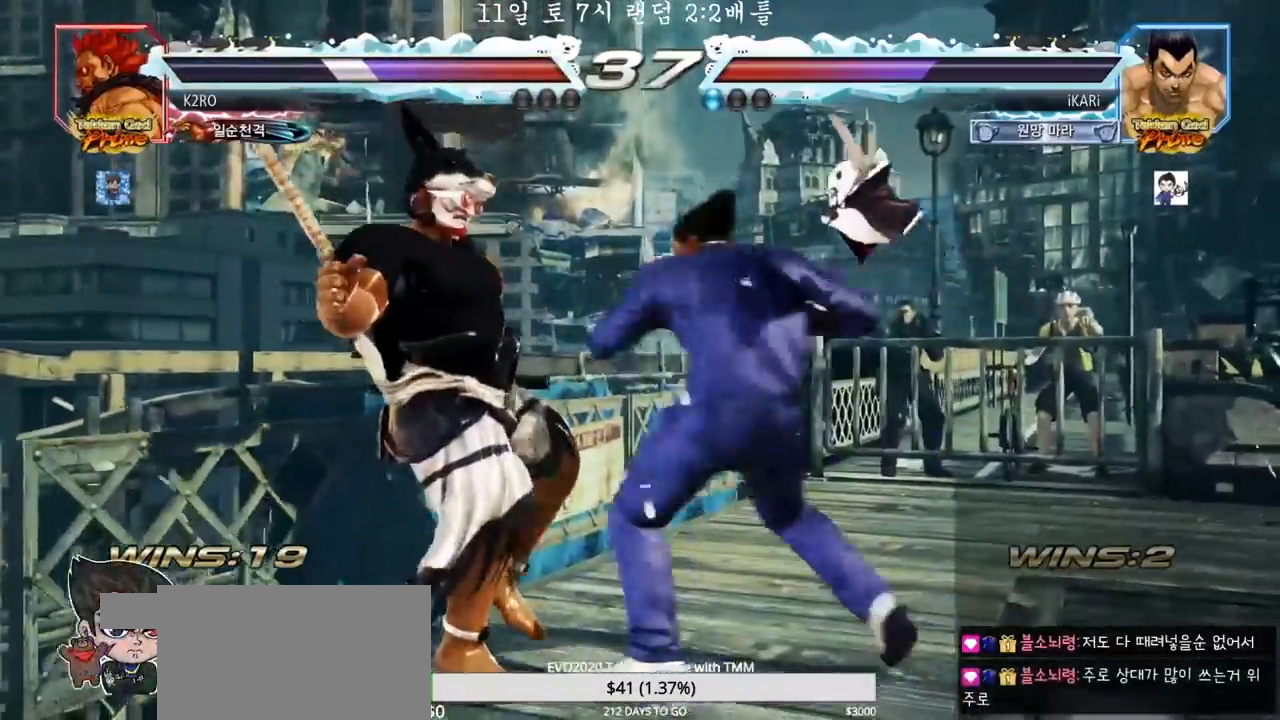
{"buttons": [], "left_stick": "center", "events": [[33, "TRIANGLE", "up"], [33, "left_stick", "center"]]}
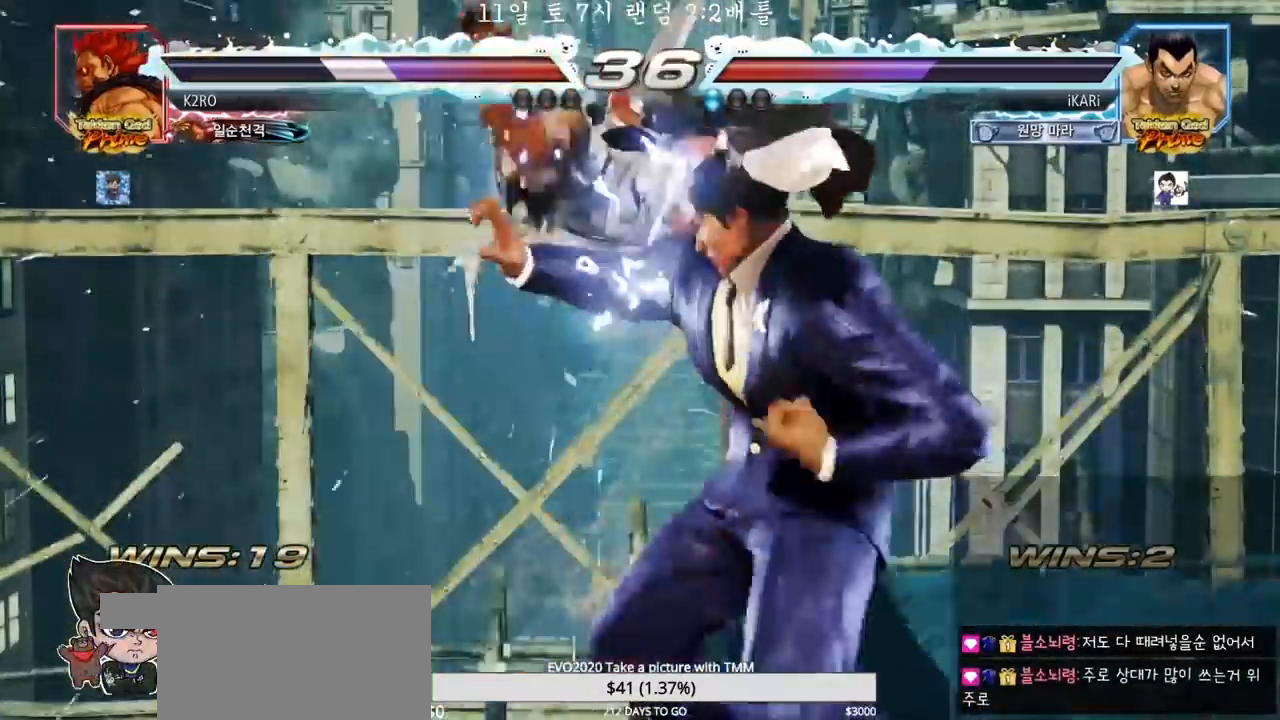
{"buttons": [], "left_stick": "center"}
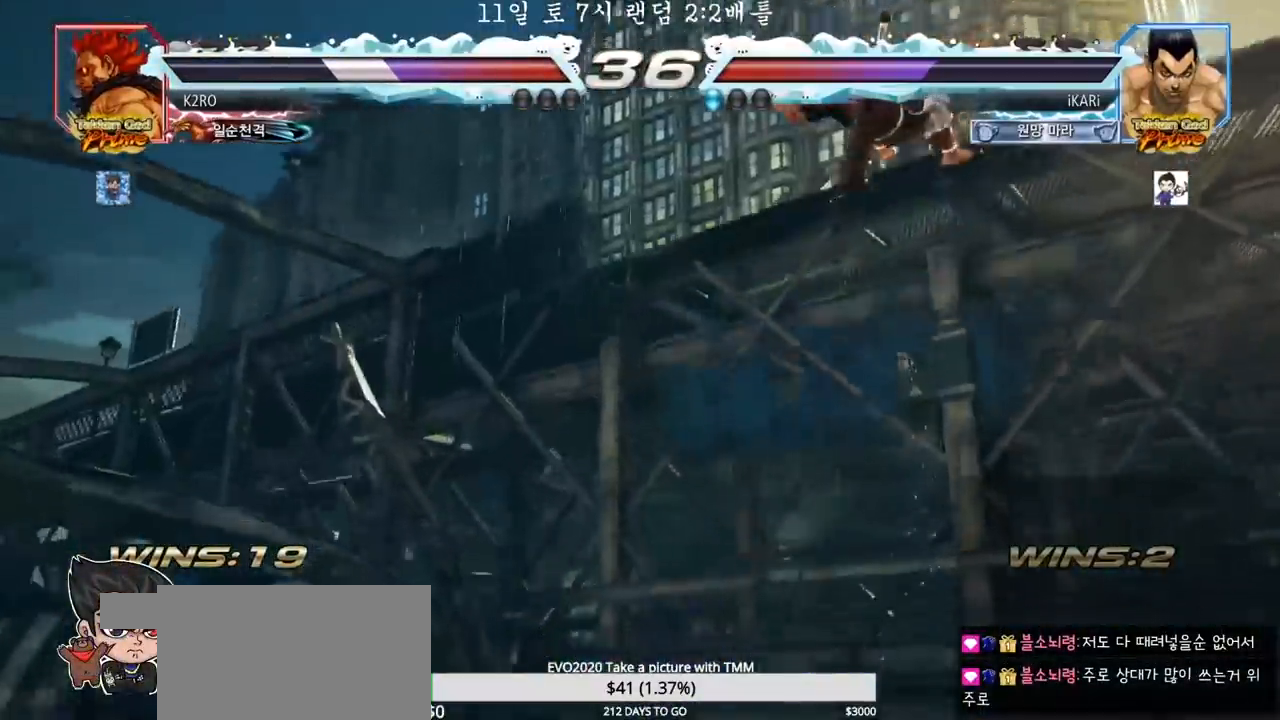
{"buttons": [], "left_stick": "center", "events": []}
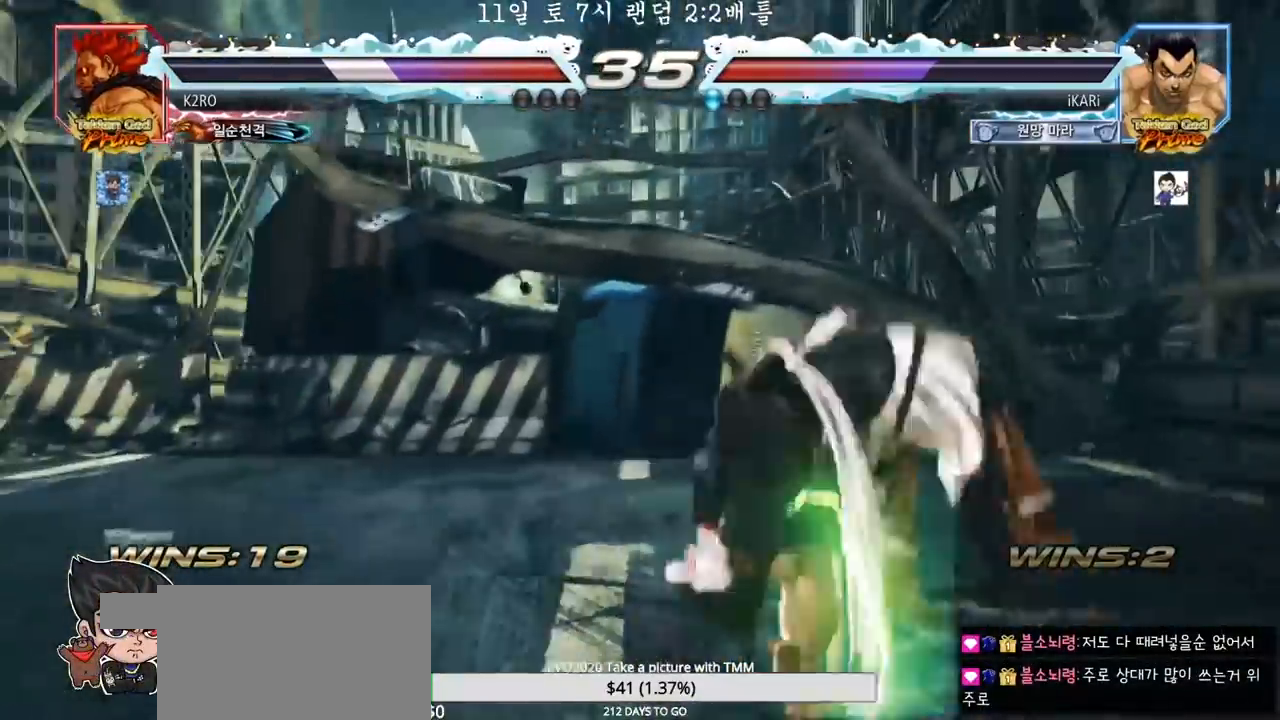
{"buttons": [], "left_stick": "up-left", "events": [[250, "left_stick", "up-left"]]}
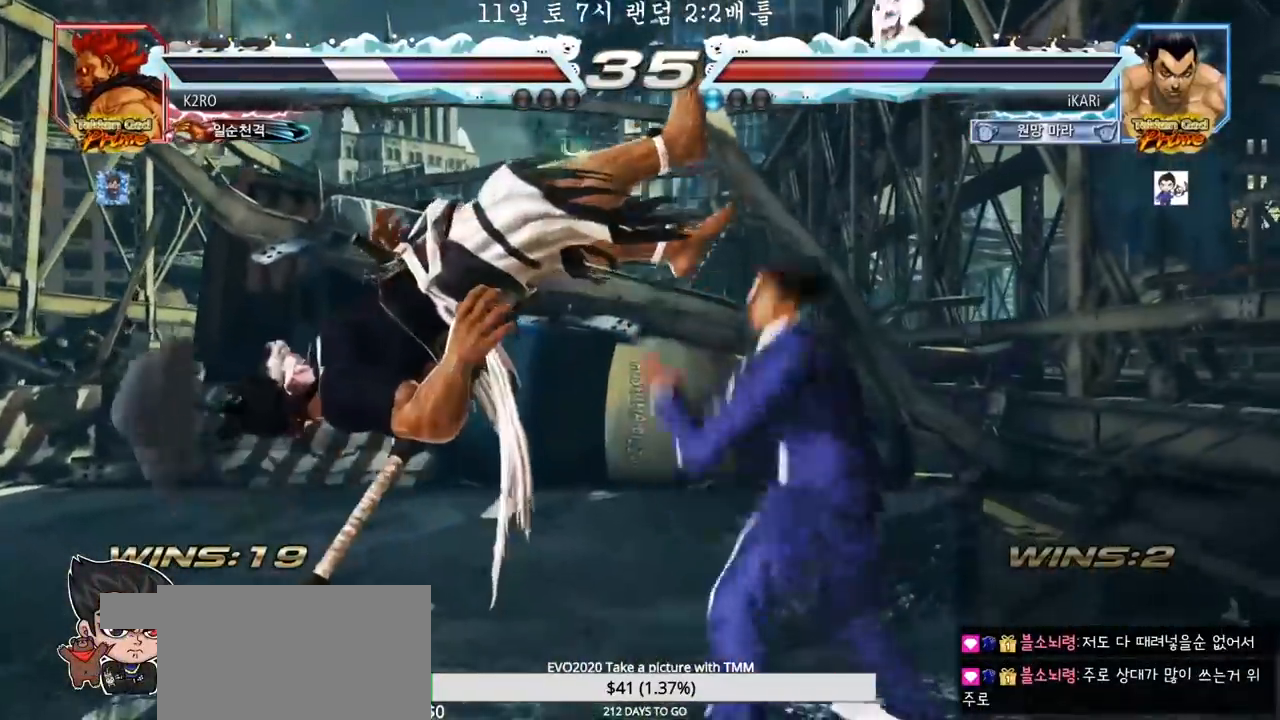
{"buttons": ["TRIANGLE"], "left_stick": "right", "events": [[17, "CIRCLE", "down"], [67, "left_stick", "center"], [100, "CIRCLE", "up"], [433, "left_stick", "right"], [467, "TRIANGLE", "down"]]}
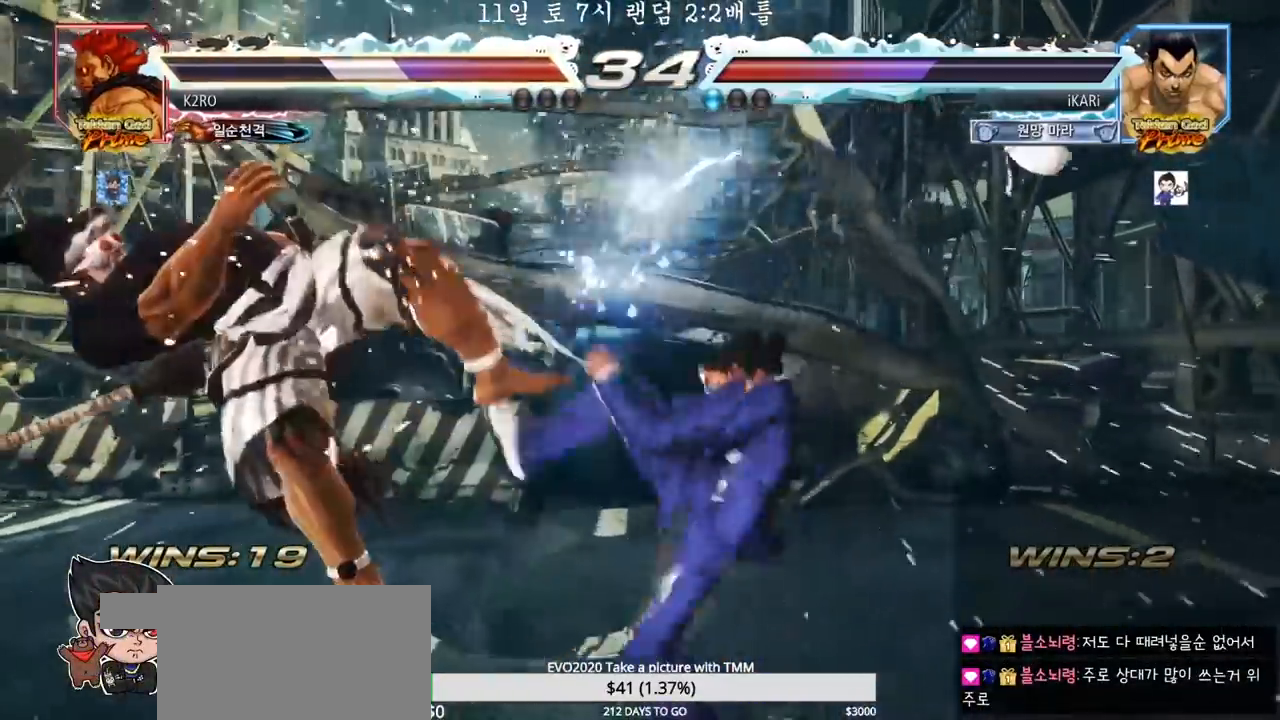
{"buttons": [], "left_stick": "center", "events": [[17, "TRIANGLE", "up"], [50, "TRIANGLE", "down"], [100, "TRIANGLE", "up"], [150, "TRIANGLE", "down"], [217, "TRIANGLE", "up"], [467, "left_stick", "center"]]}